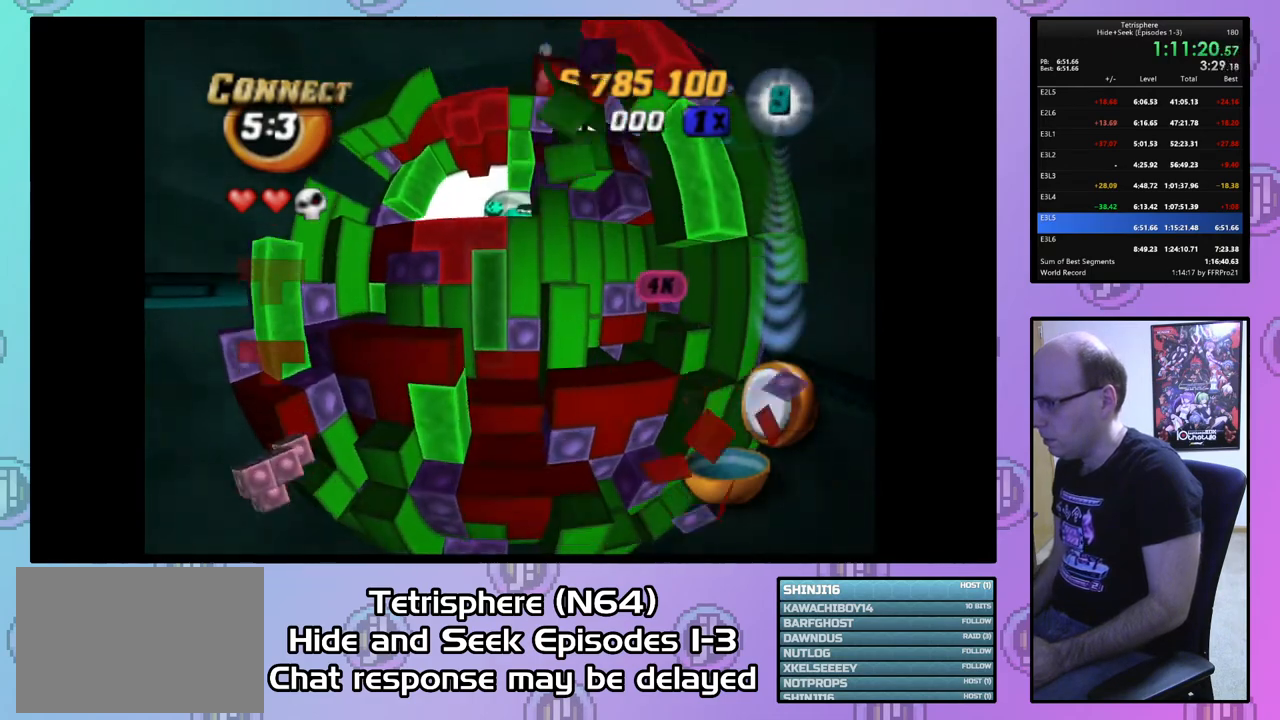
Gameplay with a controller (PlayStation layout); each line is a JSON object with the inputs held at the frame after it. "events" lists button and stick changes between this image and that frame as [ms after this image, input, new state], when the widget could be followed in between. Not read: left_stick.
{"buttons": [], "right_stick": "center", "events": [[67, "SQUARE", "up"], [167, "DPAD_RIGHT", "down"], [267, "DPAD_RIGHT", "up"], [400, "DPAD_UP", "down"], [467, "DPAD_UP", "up"]]}
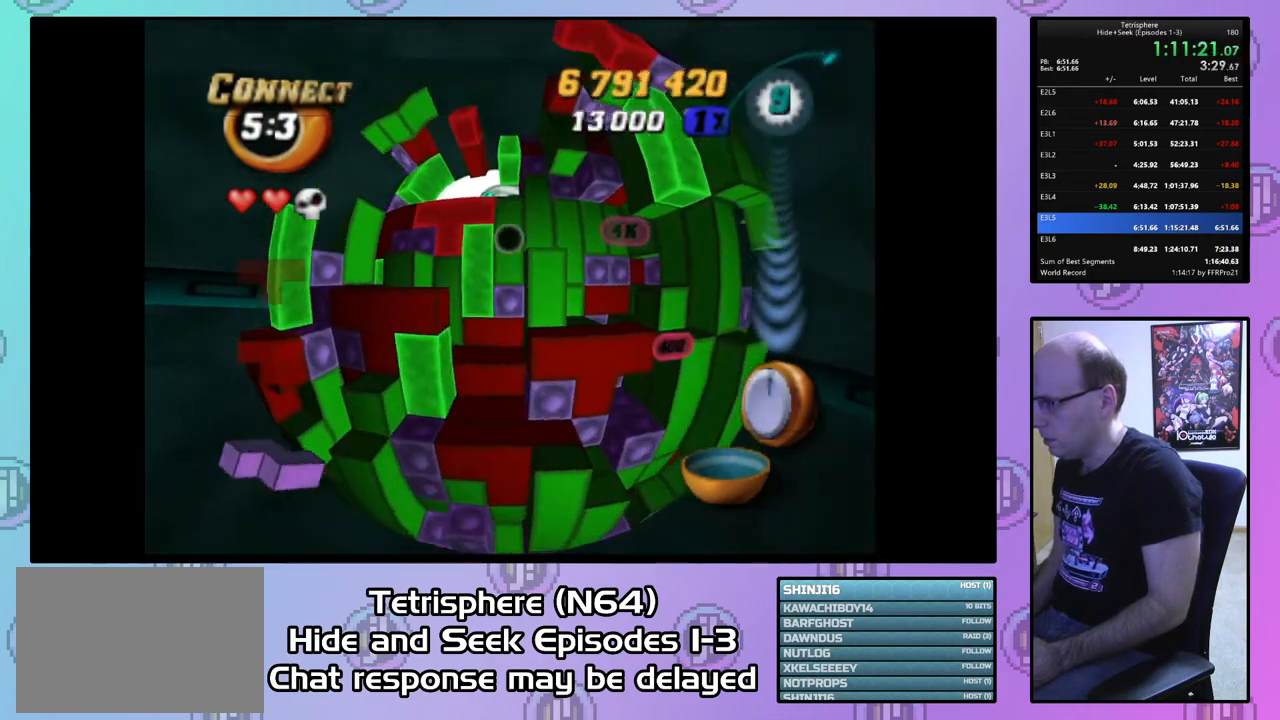
{"buttons": ["SQUARE", "DPAD_DOWN"], "right_stick": "center", "events": [[67, "DPAD_UP", "down"], [167, "DPAD_UP", "up"], [233, "DPAD_RIGHT", "down"], [333, "DPAD_RIGHT", "up"], [333, "SQUARE", "down"], [467, "DPAD_DOWN", "down"]]}
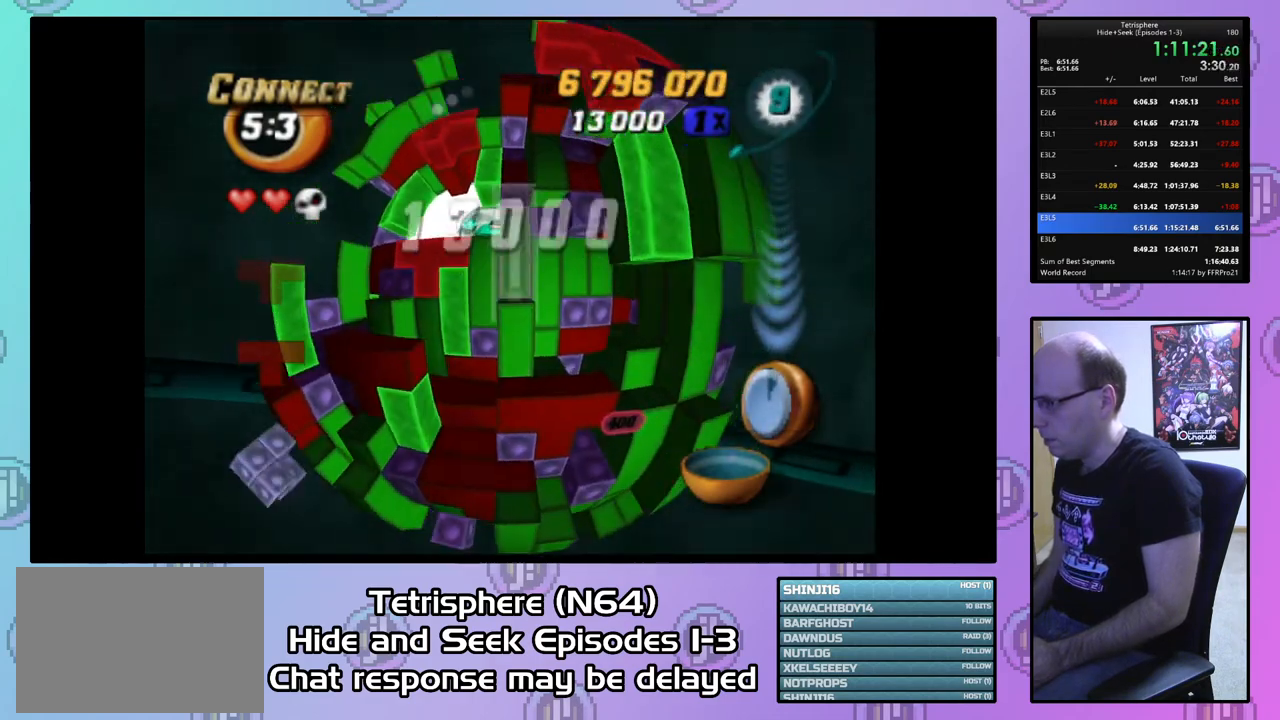
{"buttons": ["CIRCLE"], "right_stick": "center", "events": [[67, "DPAD_DOWN", "up"], [200, "SQUARE", "up"], [300, "DPAD_LEFT", "down"], [400, "DPAD_LEFT", "up"], [467, "CIRCLE", "down"]]}
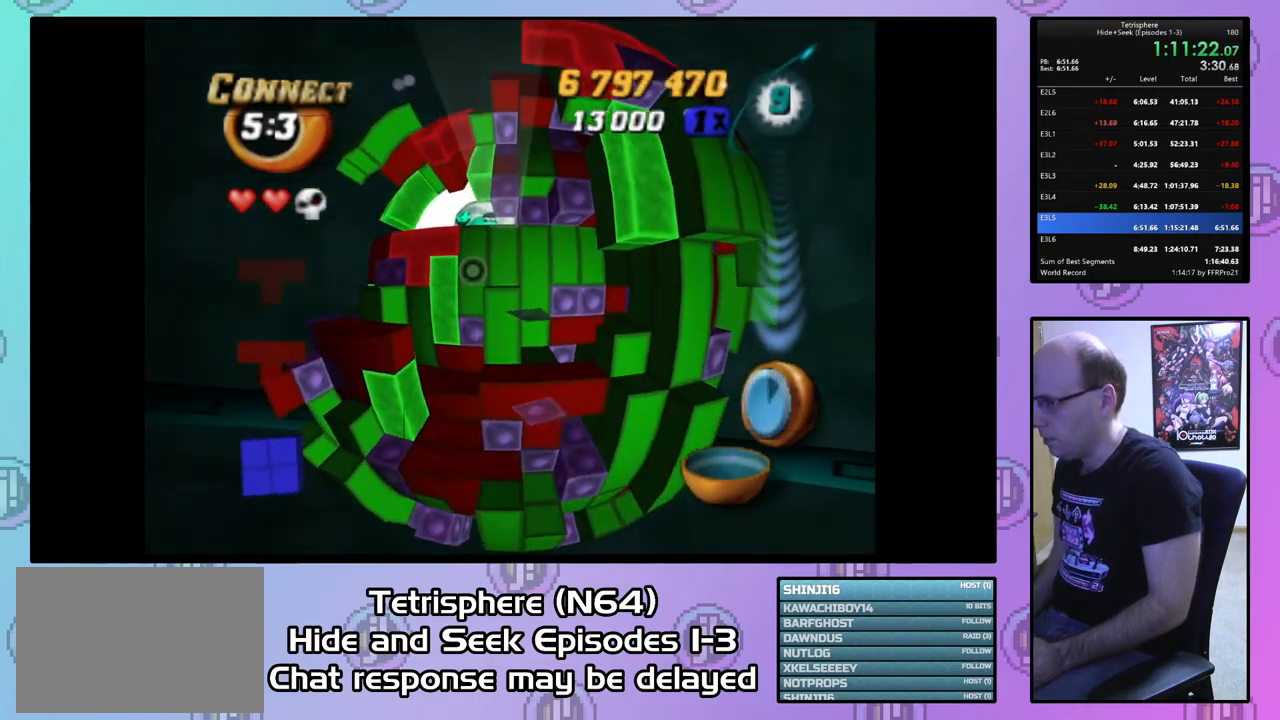
{"buttons": ["DPAD_LEFT"], "right_stick": "center", "events": [[100, "CIRCLE", "up"], [133, "DPAD_UP", "down"], [200, "DPAD_UP", "up"], [300, "DPAD_UP", "down"], [367, "DPAD_UP", "up"], [467, "DPAD_LEFT", "down"]]}
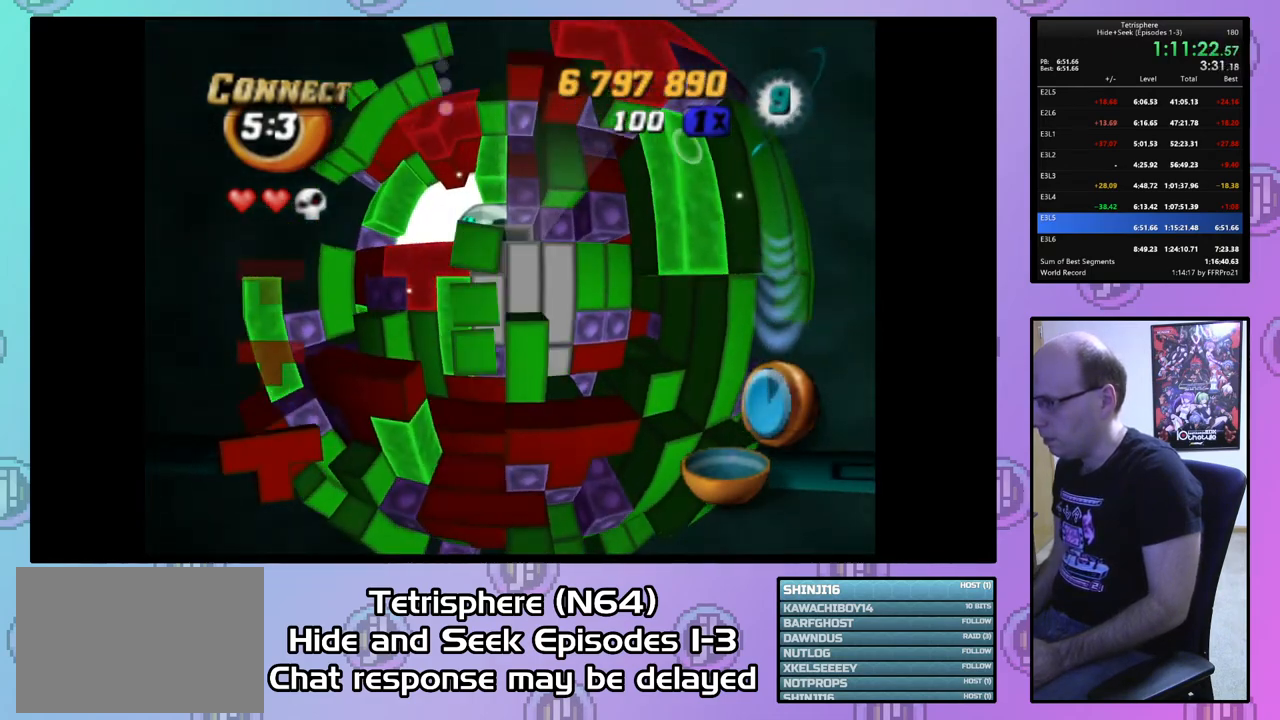
{"buttons": ["SQUARE"], "right_stick": "center", "events": [[67, "DPAD_LEFT", "up"], [133, "DPAD_LEFT", "down"], [233, "DPAD_LEFT", "up"], [267, "DPAD_DOWN", "down"], [367, "DPAD_DOWN", "up"], [433, "SQUARE", "down"]]}
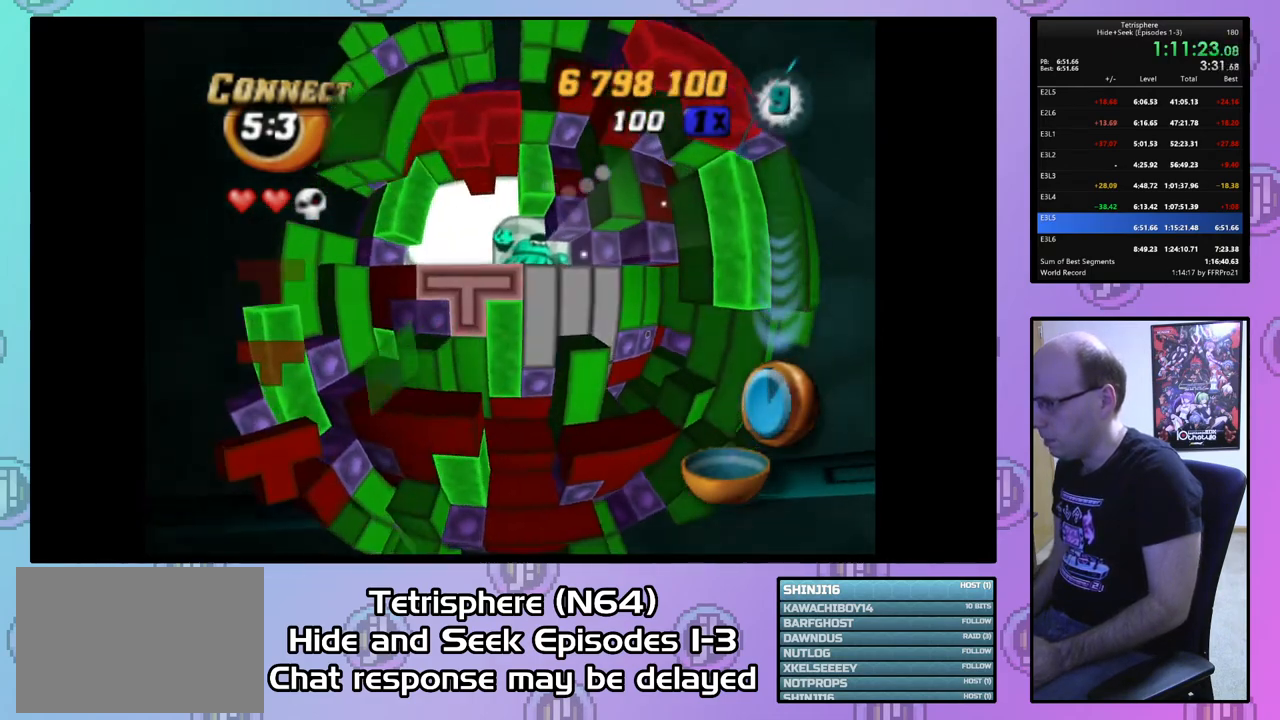
{"buttons": ["SQUARE"], "right_stick": "center", "events": [[67, "DPAD_UP", "down"], [133, "DPAD_UP", "up"], [233, "DPAD_UP", "down"], [300, "DPAD_UP", "up"], [367, "DPAD_UP", "down"], [467, "DPAD_UP", "up"]]}
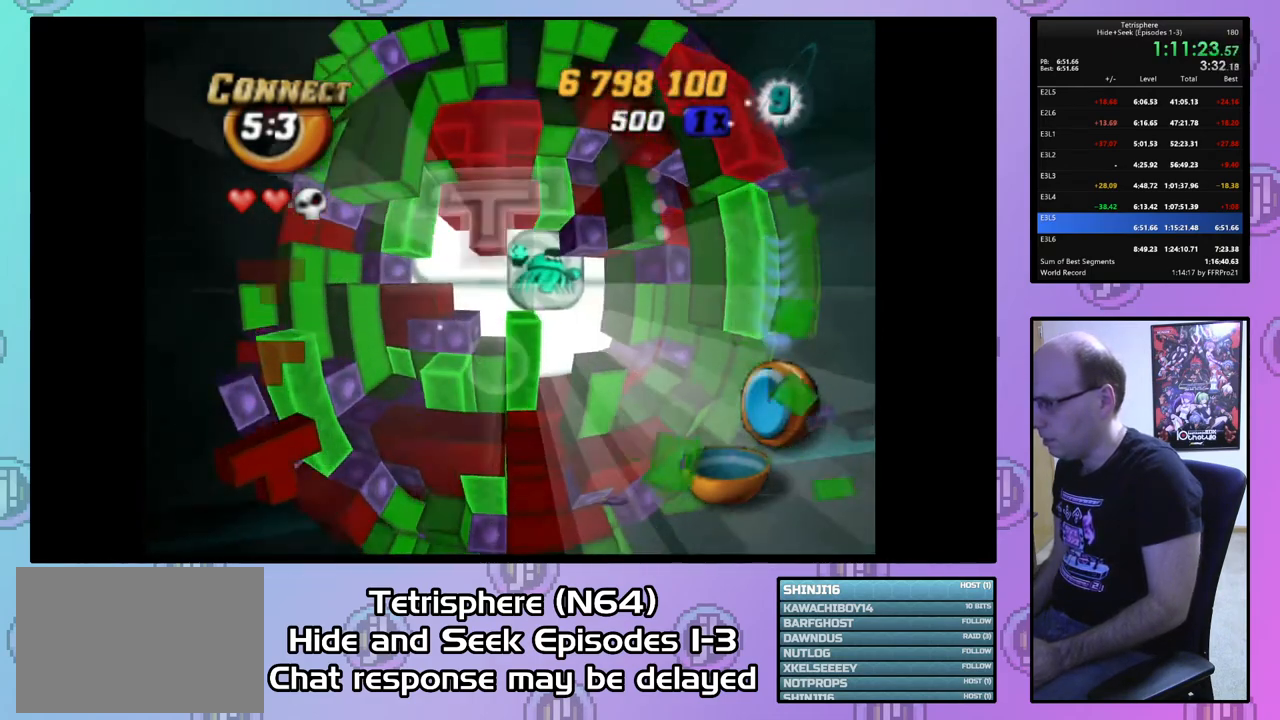
{"buttons": [], "right_stick": "center", "events": [[167, "SQUARE", "up"], [267, "CIRCLE", "down"], [400, "CIRCLE", "up"], [400, "DPAD_RIGHT", "down"], [467, "DPAD_RIGHT", "up"]]}
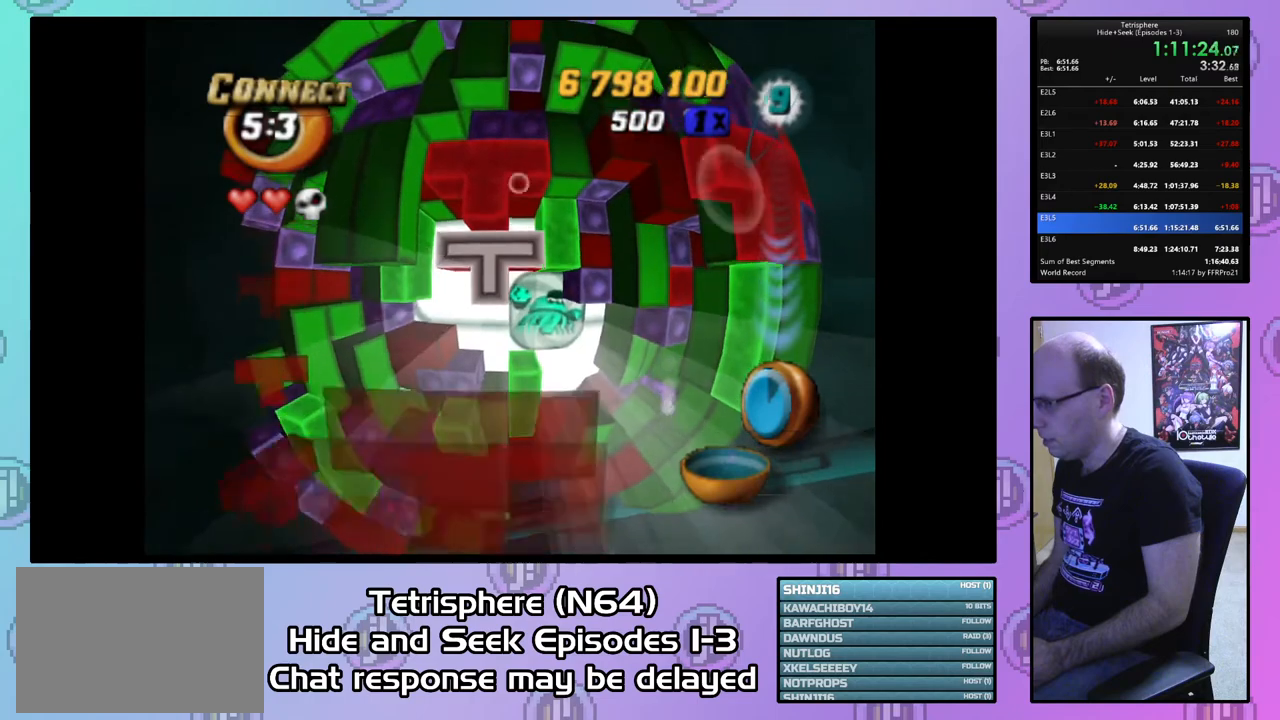
{"buttons": [], "right_stick": "center", "events": [[67, "DPAD_RIGHT", "down"], [167, "DPAD_RIGHT", "up"], [233, "DPAD_RIGHT", "down"], [333, "DPAD_RIGHT", "up"], [433, "DPAD_RIGHT", "down"], [500, "DPAD_RIGHT", "up"]]}
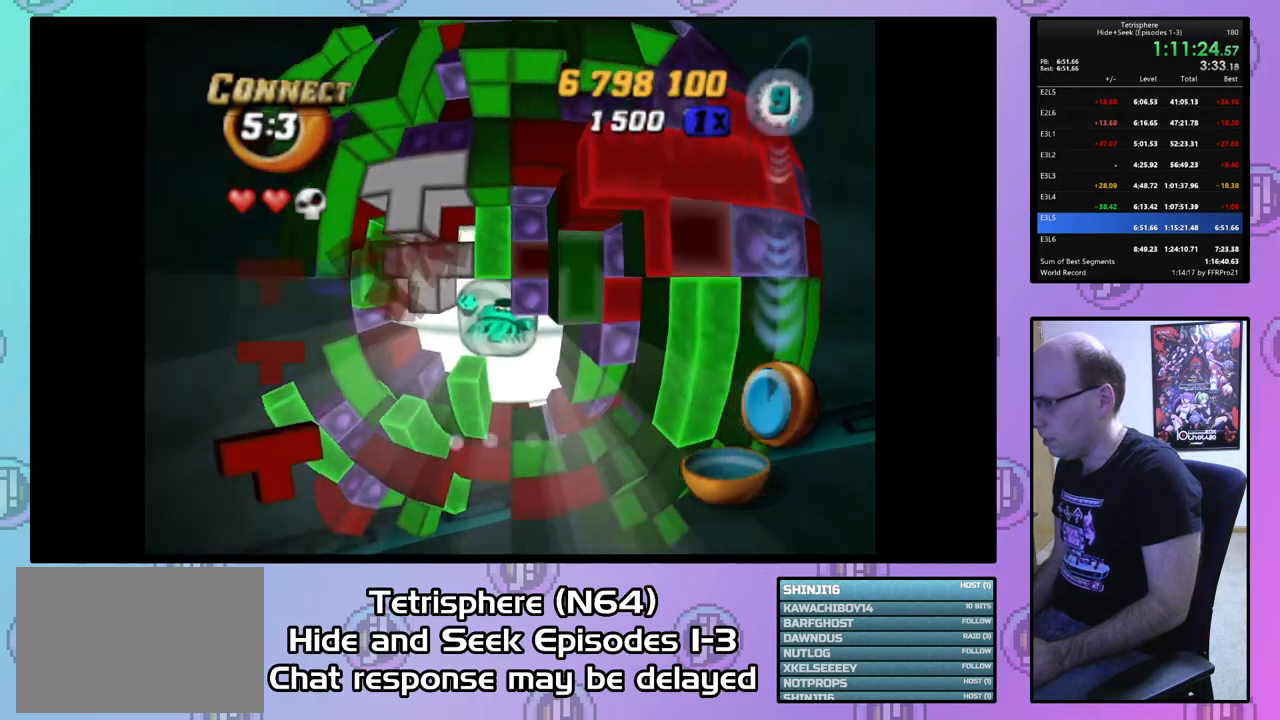
{"buttons": ["SQUARE"], "right_stick": "center", "events": [[100, "DPAD_RIGHT", "down"], [233, "DPAD_RIGHT", "up"], [300, "DPAD_UP", "down"], [433, "DPAD_UP", "up"], [467, "SQUARE", "down"]]}
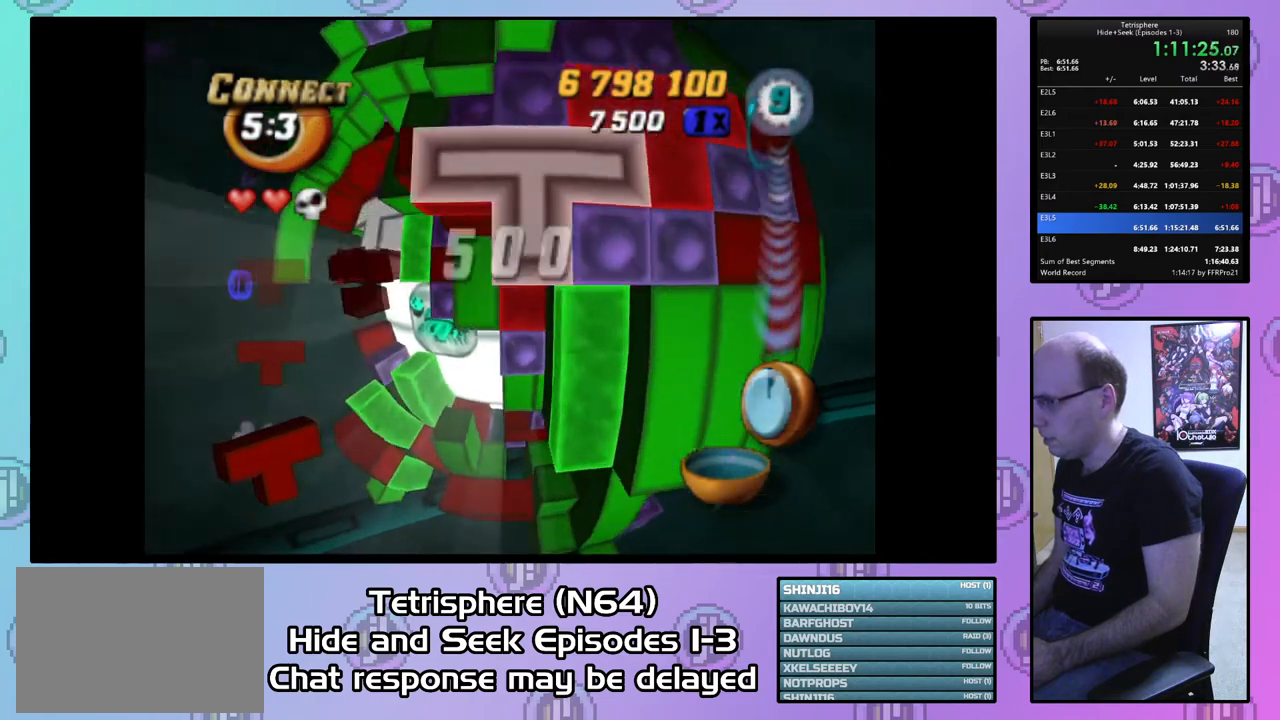
{"buttons": ["SQUARE"], "right_stick": "center", "events": [[133, "DPAD_LEFT", "down"], [233, "DPAD_LEFT", "up"]]}
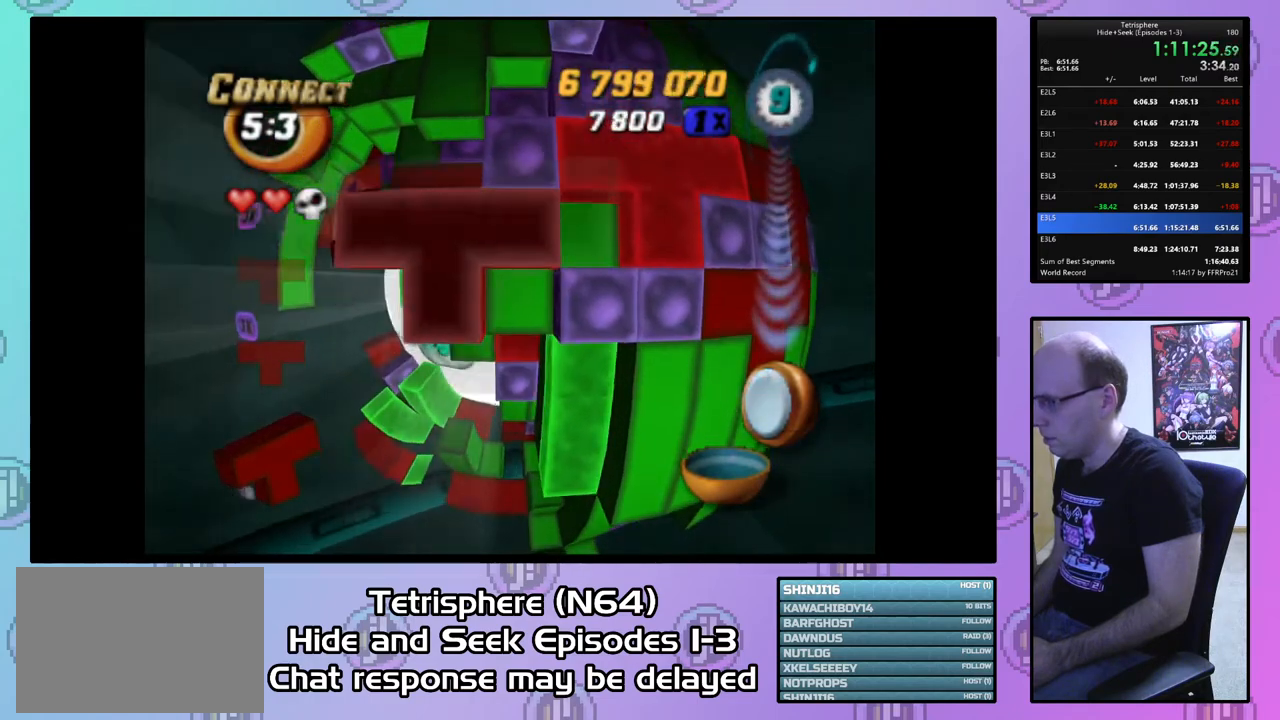
{"buttons": ["SQUARE"], "right_stick": "center", "events": [[167, "DPAD_UP", "down"], [267, "DPAD_UP", "up"]]}
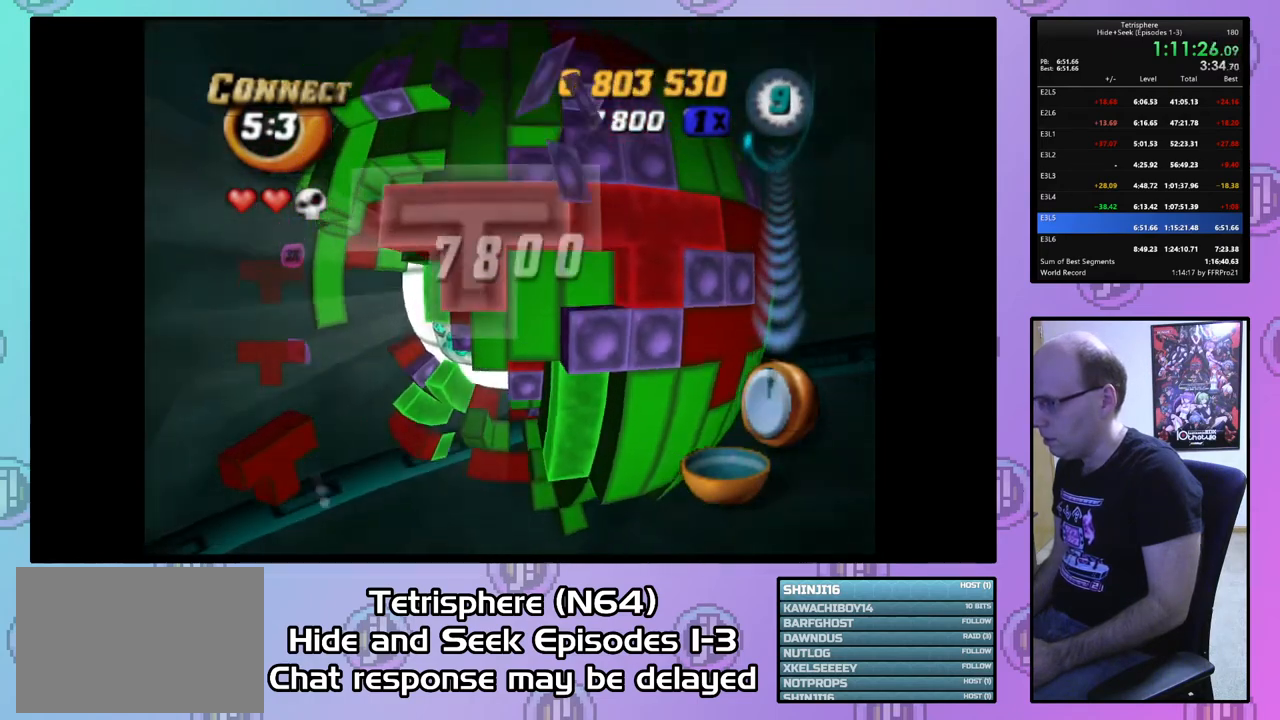
{"buttons": [], "right_stick": "center", "events": [[67, "SQUARE", "up"], [167, "CIRCLE", "down"], [300, "CIRCLE", "up"], [300, "DPAD_DOWN", "down"], [400, "DPAD_DOWN", "up"]]}
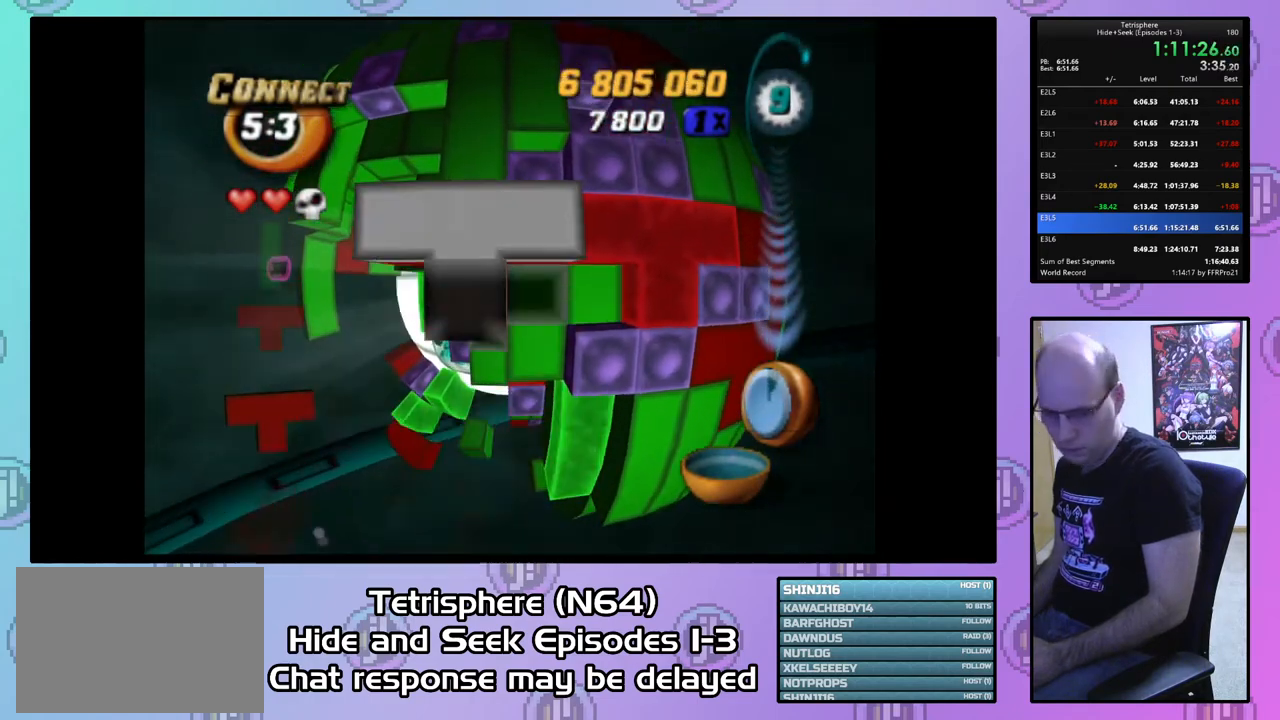
{"buttons": ["DPAD_DOWN"], "right_stick": "center", "events": [[67, "DPAD_LEFT", "down"], [133, "DPAD_LEFT", "up"], [267, "DPAD_LEFT", "down"], [333, "DPAD_LEFT", "up"], [500, "DPAD_DOWN", "down"]]}
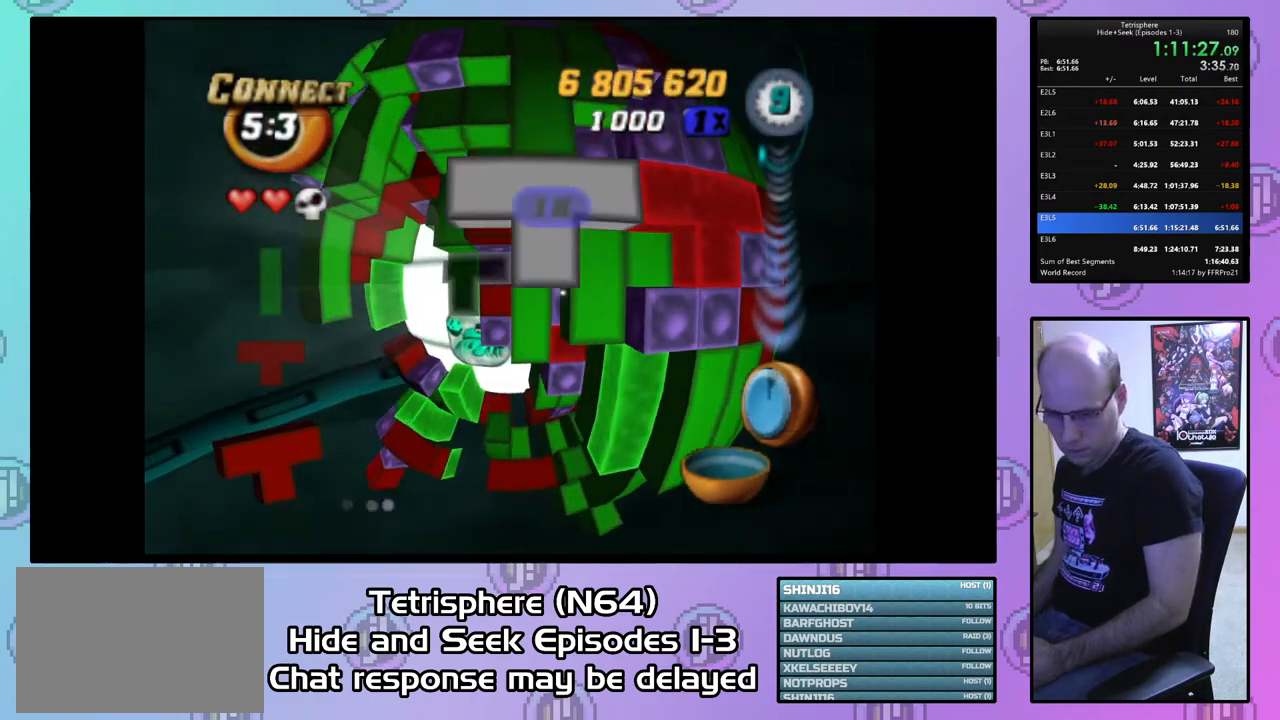
{"buttons": [], "right_stick": "center", "events": [[100, "DPAD_DOWN", "up"], [233, "DPAD_LEFT", "down"], [333, "DPAD_LEFT", "up"]]}
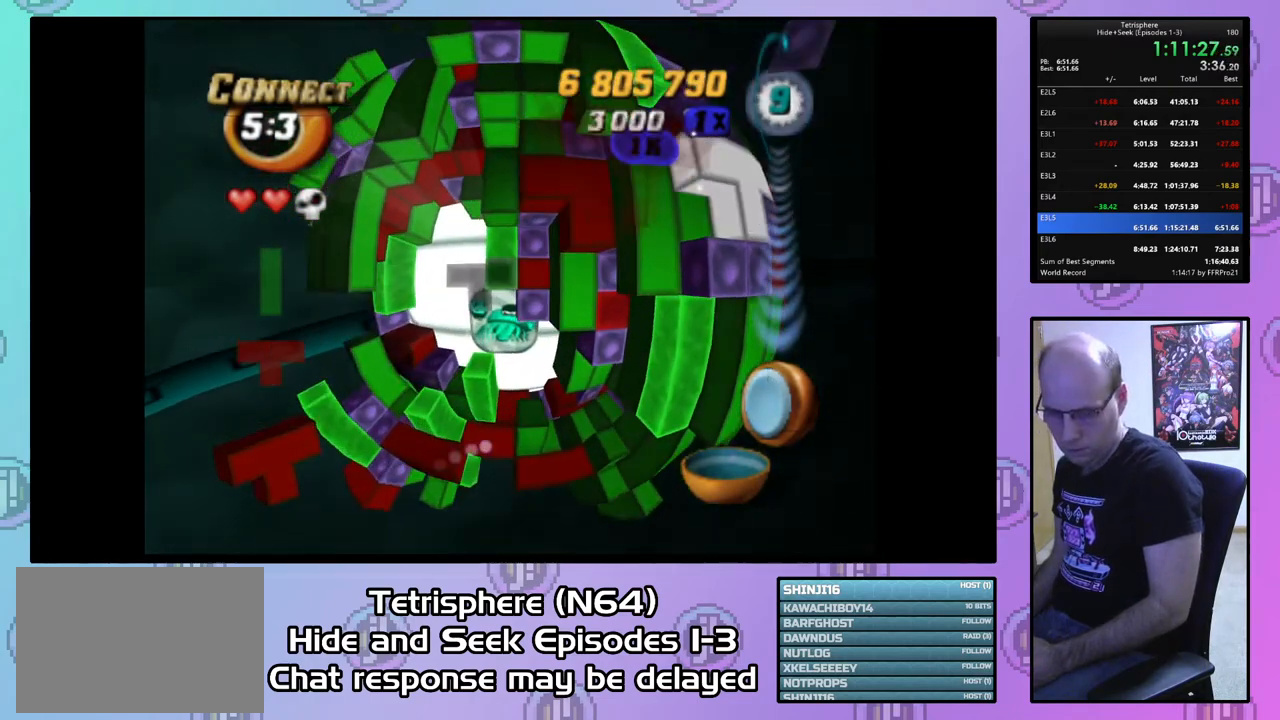
{"buttons": ["DPAD_UP"], "right_stick": "center", "events": [[133, "DPAD_DOWN", "down"], [233, "DPAD_DOWN", "up"], [500, "DPAD_UP", "down"]]}
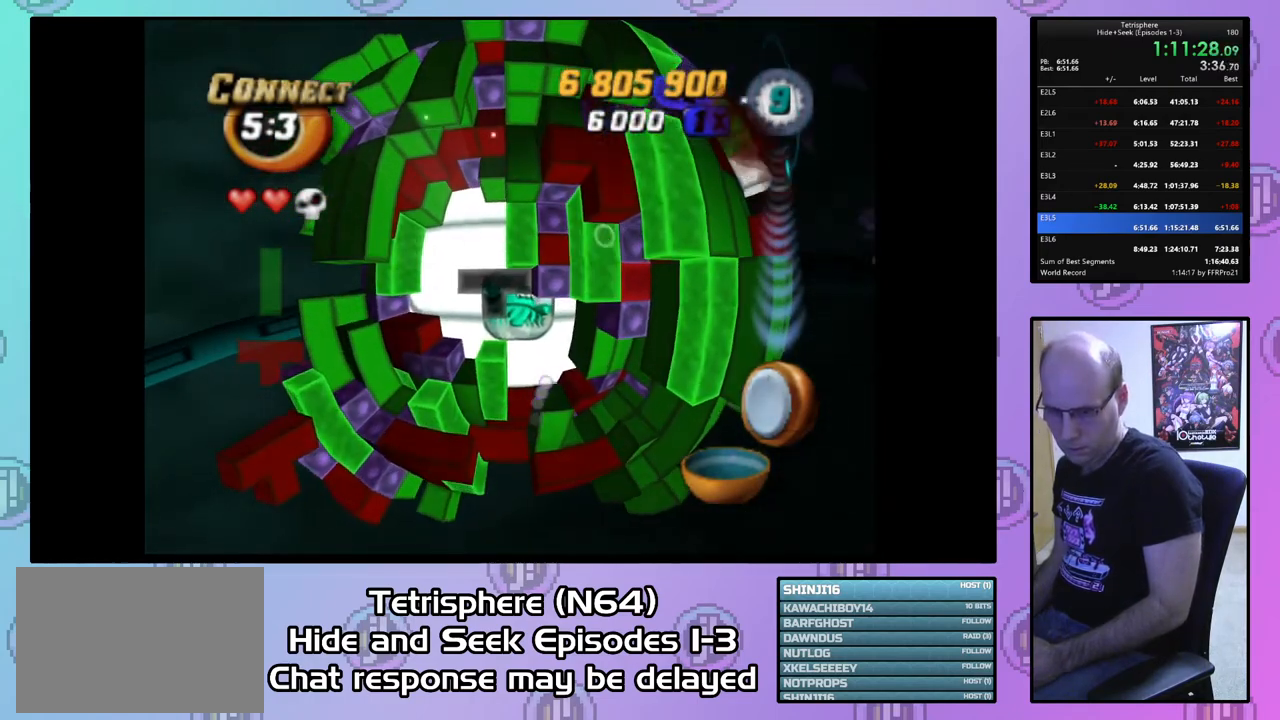
{"buttons": ["DPAD_DOWN"], "right_stick": "center", "events": [[67, "DPAD_UP", "up"], [500, "DPAD_DOWN", "down"]]}
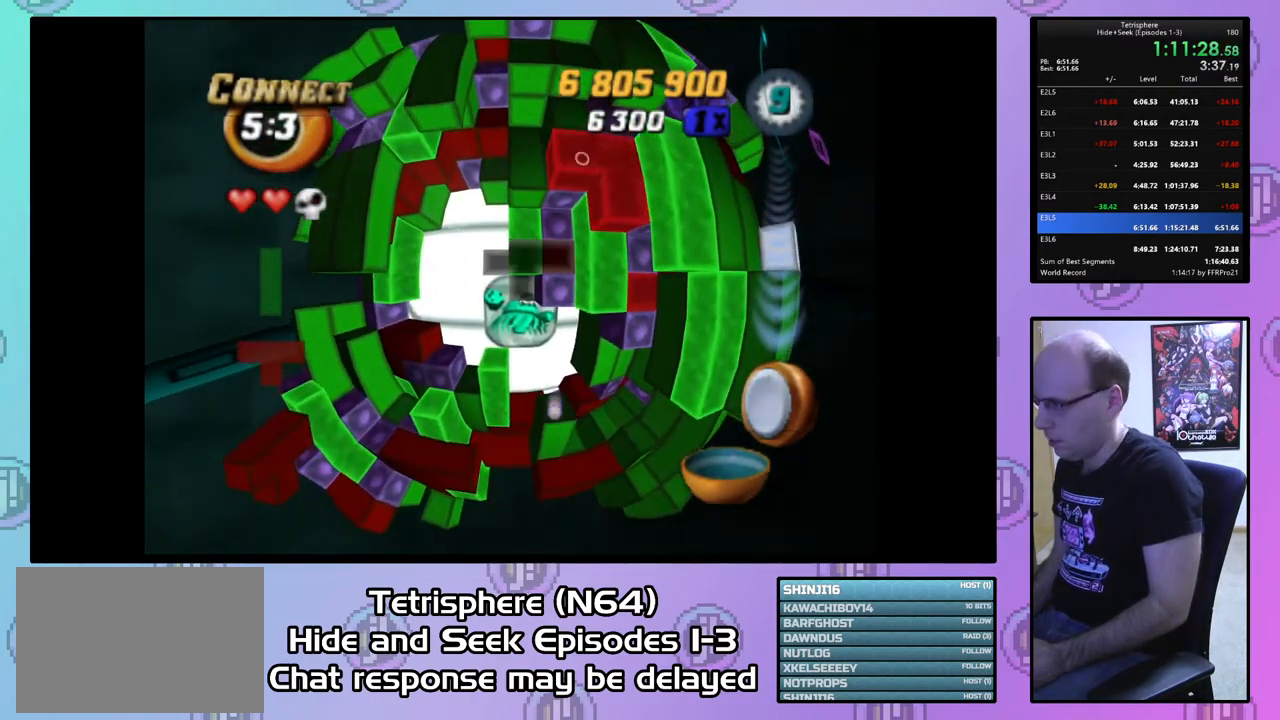
{"buttons": [], "right_stick": "center", "events": [[100, "DPAD_DOWN", "up"], [167, "DPAD_DOWN", "down"], [233, "DPAD_DOWN", "up"]]}
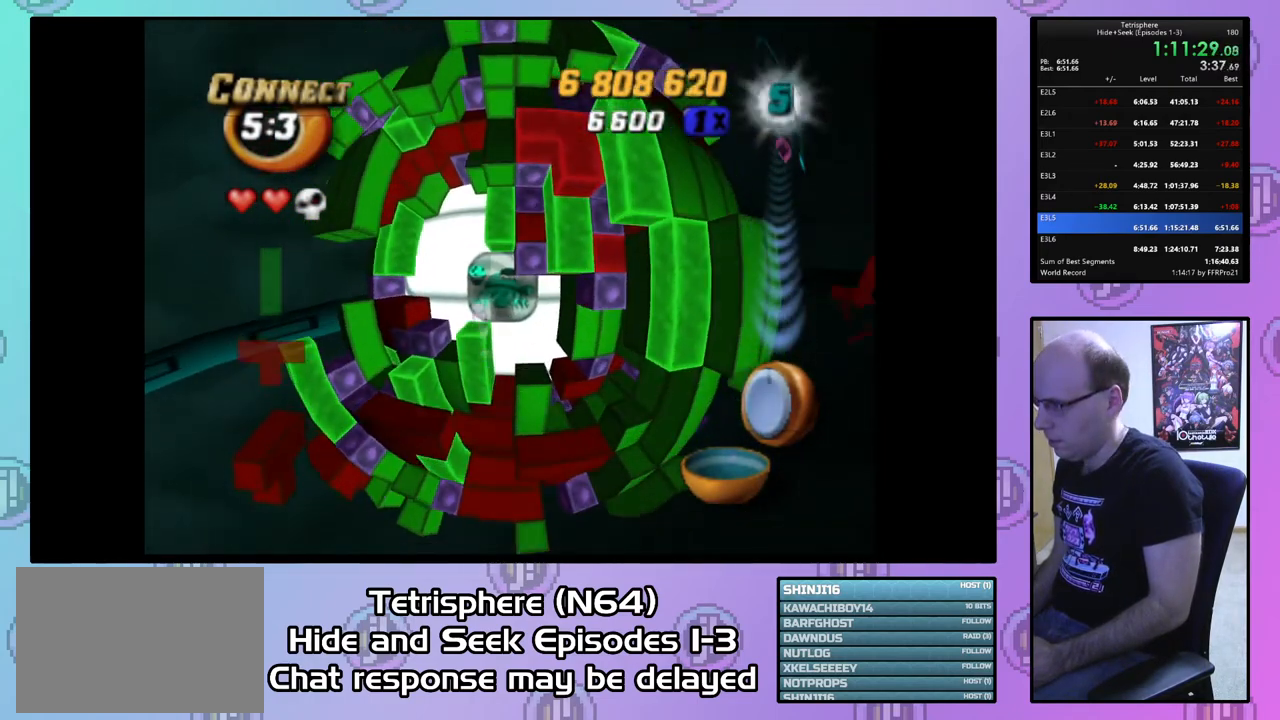
{"buttons": ["DPAD_DOWN"], "right_stick": "center", "events": [[233, "DPAD_DOWN", "down"]]}
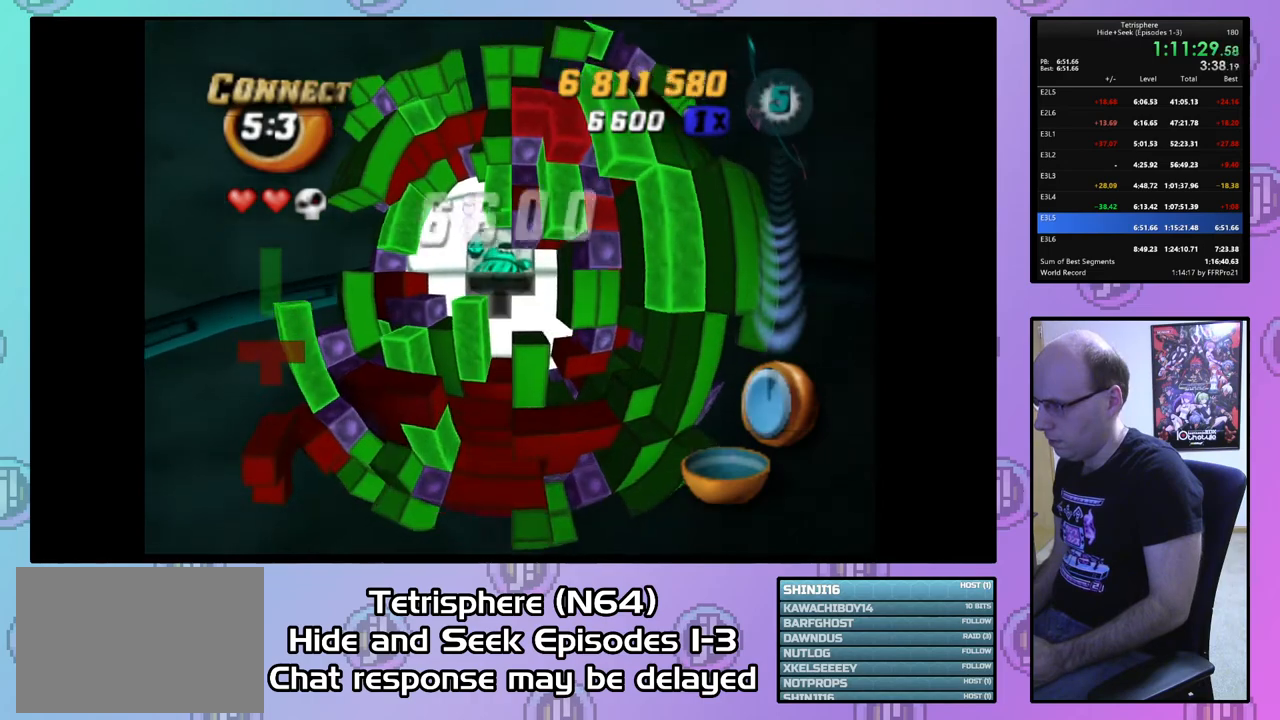
{"buttons": [], "right_stick": "center", "events": [[500, "DPAD_DOWN", "up"]]}
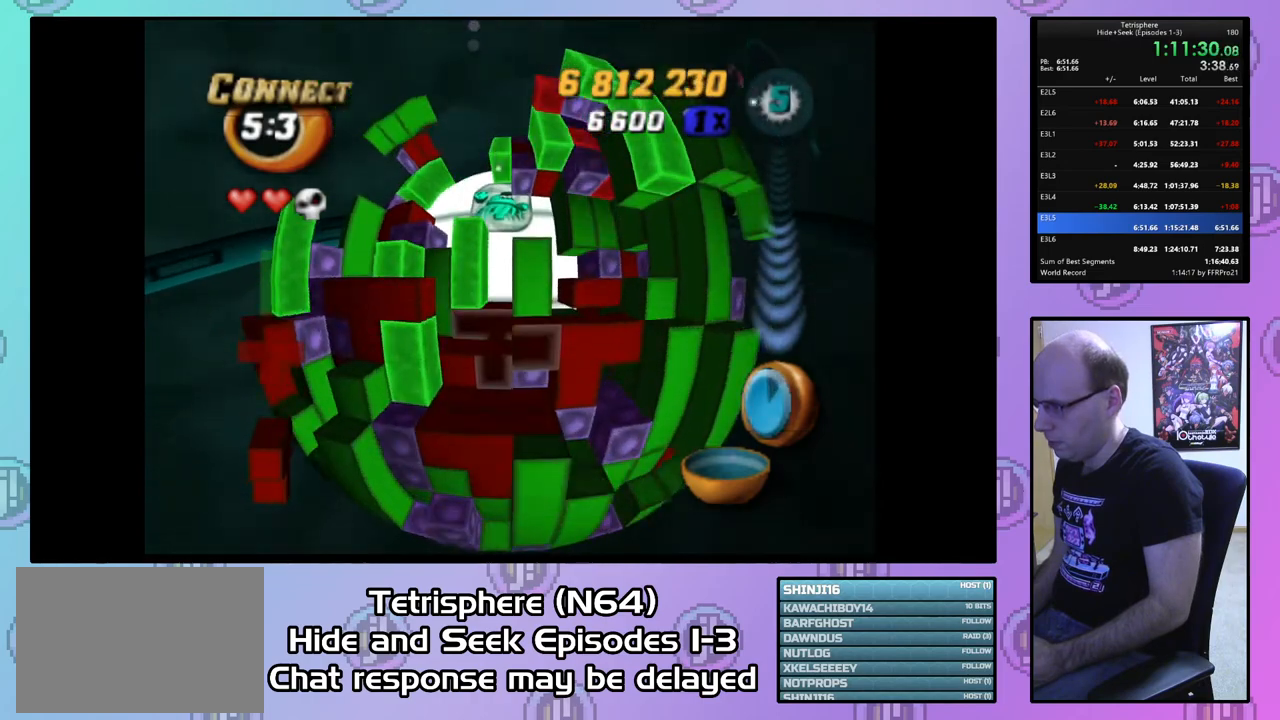
{"buttons": ["SQUARE"], "right_stick": "center", "events": [[100, "DPAD_DOWN", "down"], [200, "DPAD_DOWN", "up"], [300, "SQUARE", "down"], [433, "DPAD_UP", "down"], [500, "DPAD_UP", "up"]]}
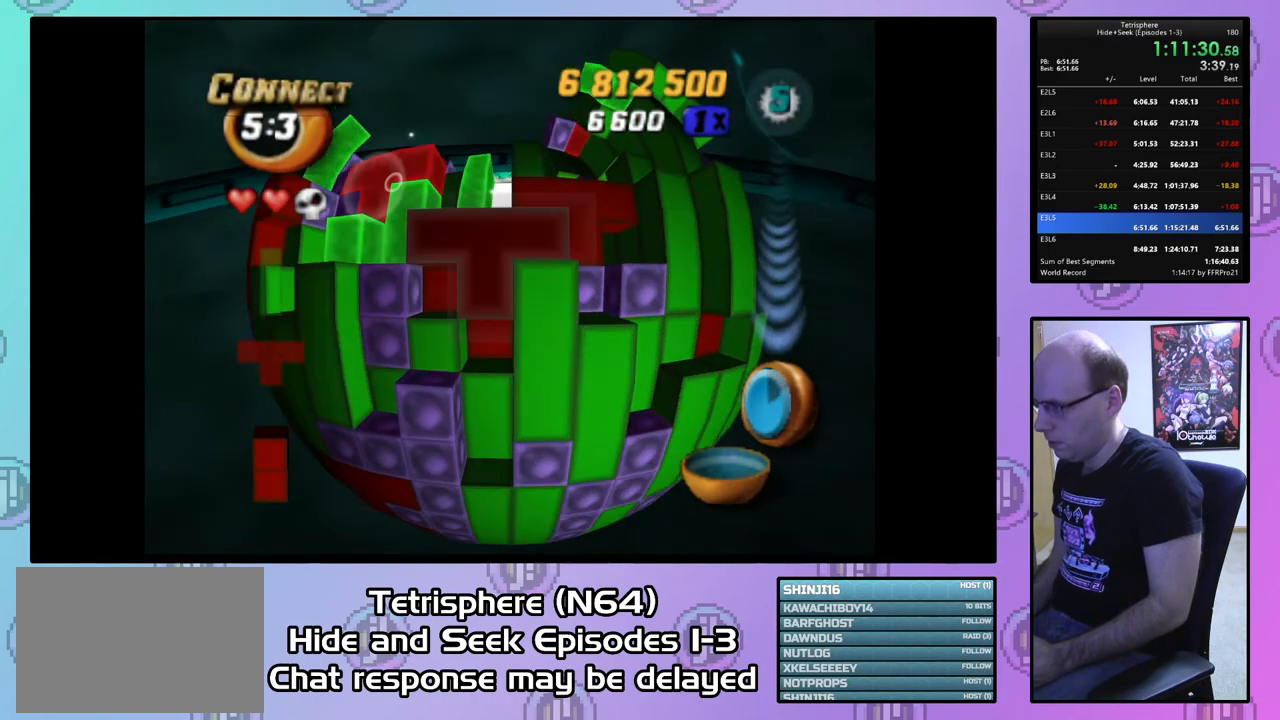
{"buttons": ["SQUARE", "DPAD_RIGHT"], "right_stick": "center", "events": [[100, "DPAD_UP", "down"], [167, "DPAD_UP", "up"], [267, "DPAD_RIGHT", "down"], [400, "DPAD_RIGHT", "up"], [467, "DPAD_RIGHT", "down"]]}
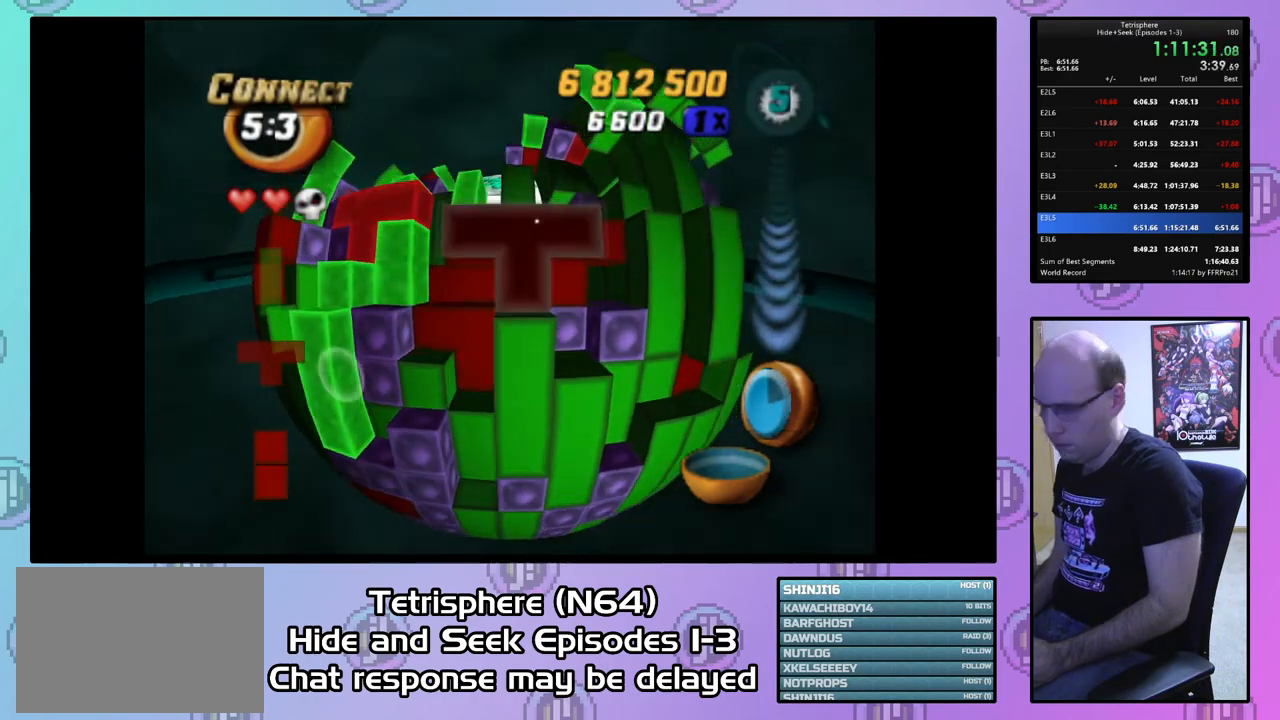
{"buttons": ["CIRCLE"], "right_stick": "center", "events": [[67, "DPAD_RIGHT", "up"], [200, "SQUARE", "up"], [433, "CIRCLE", "down"]]}
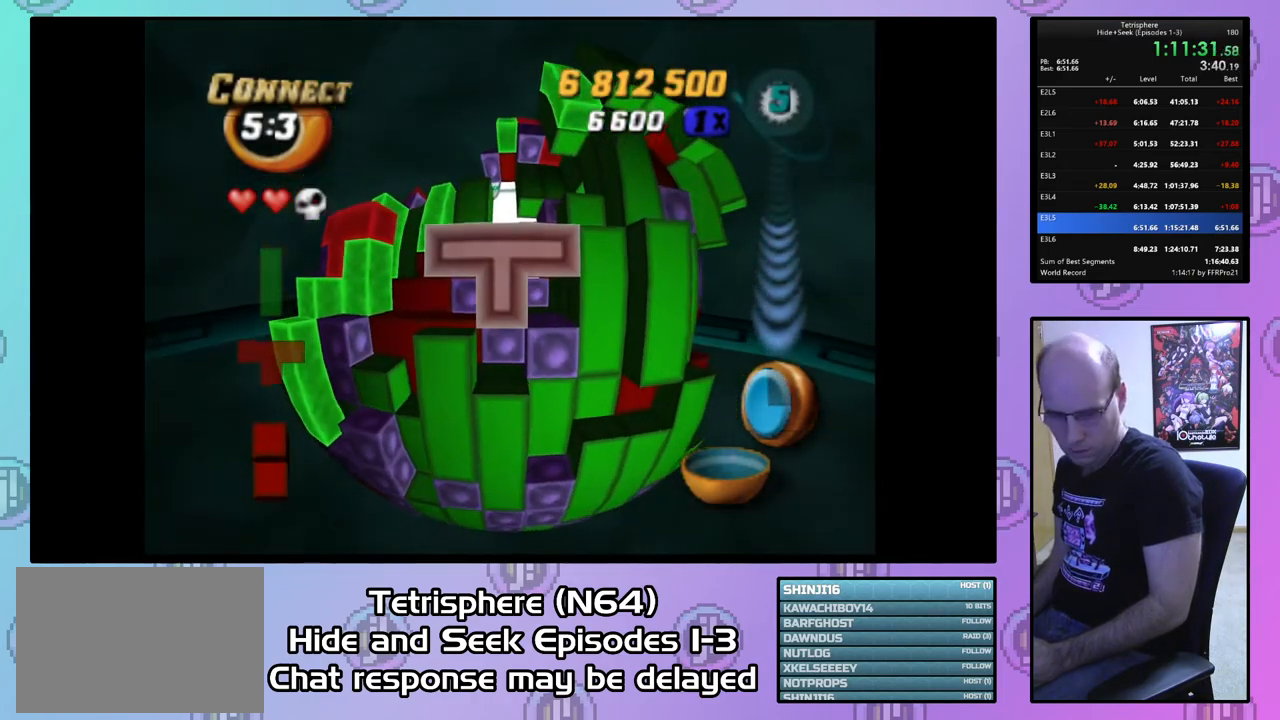
{"buttons": [], "right_stick": "center", "events": [[33, "CIRCLE", "up"], [367, "DPAD_LEFT", "down"], [433, "DPAD_LEFT", "up"]]}
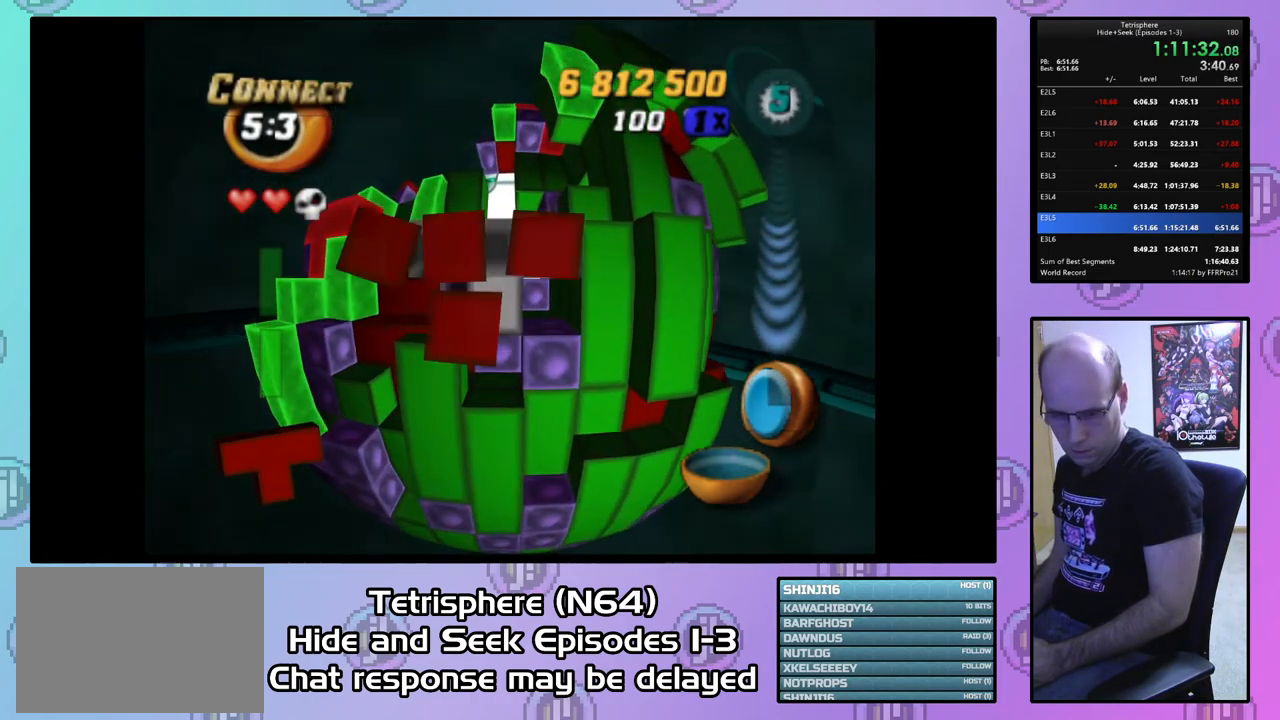
{"buttons": ["DPAD_UP"], "right_stick": "center", "events": [[300, "DPAD_UP", "down"], [400, "DPAD_UP", "up"], [467, "DPAD_UP", "down"]]}
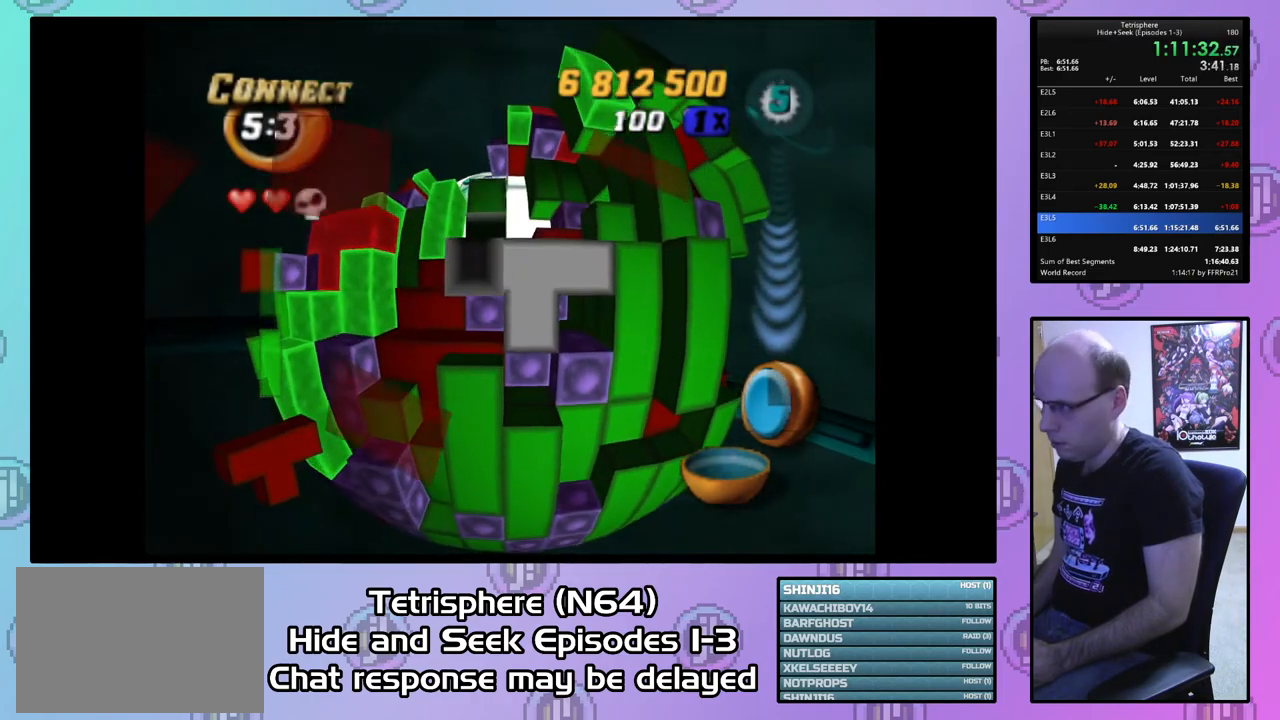
{"buttons": ["DPAD_UP"], "right_stick": "center", "events": [[67, "DPAD_UP", "up"], [100, "DPAD_UP", "down"], [200, "DPAD_UP", "up"], [267, "DPAD_UP", "down"]]}
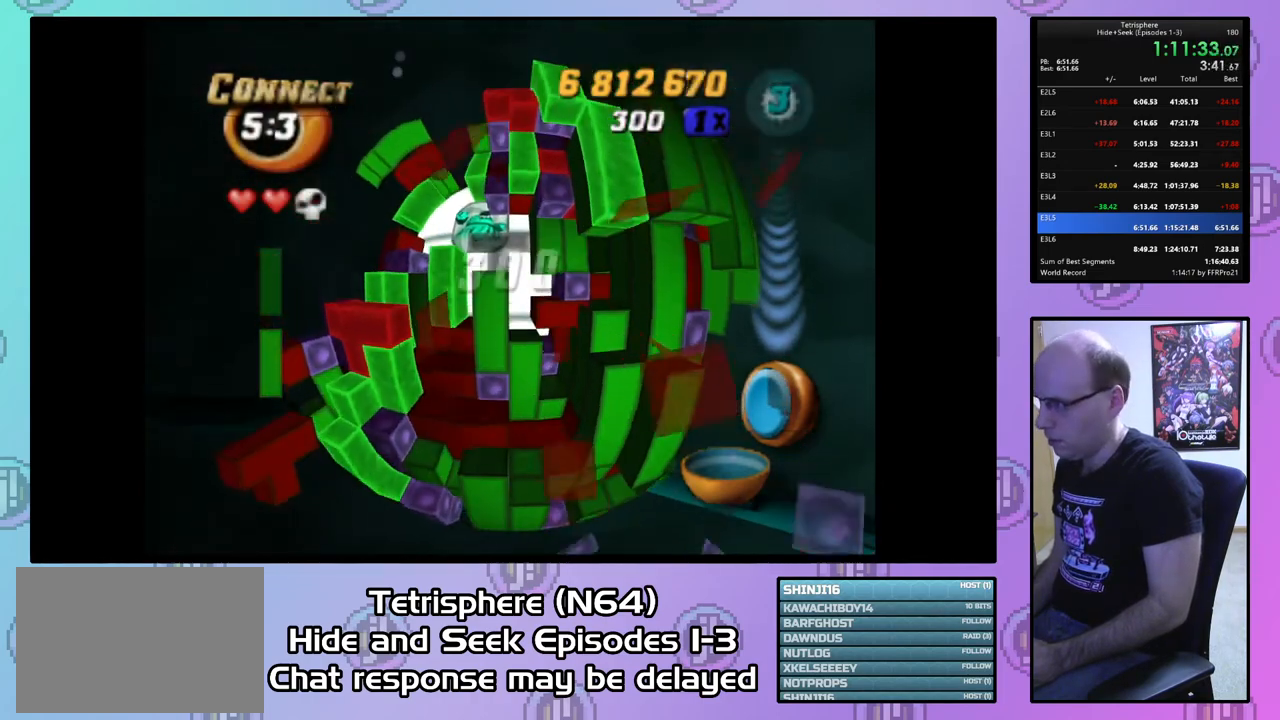
{"buttons": [], "right_stick": "center", "events": [[67, "DPAD_UP", "up"], [133, "DPAD_LEFT", "down"], [267, "DPAD_LEFT", "up"], [433, "DPAD_UP", "down"], [500, "DPAD_UP", "up"]]}
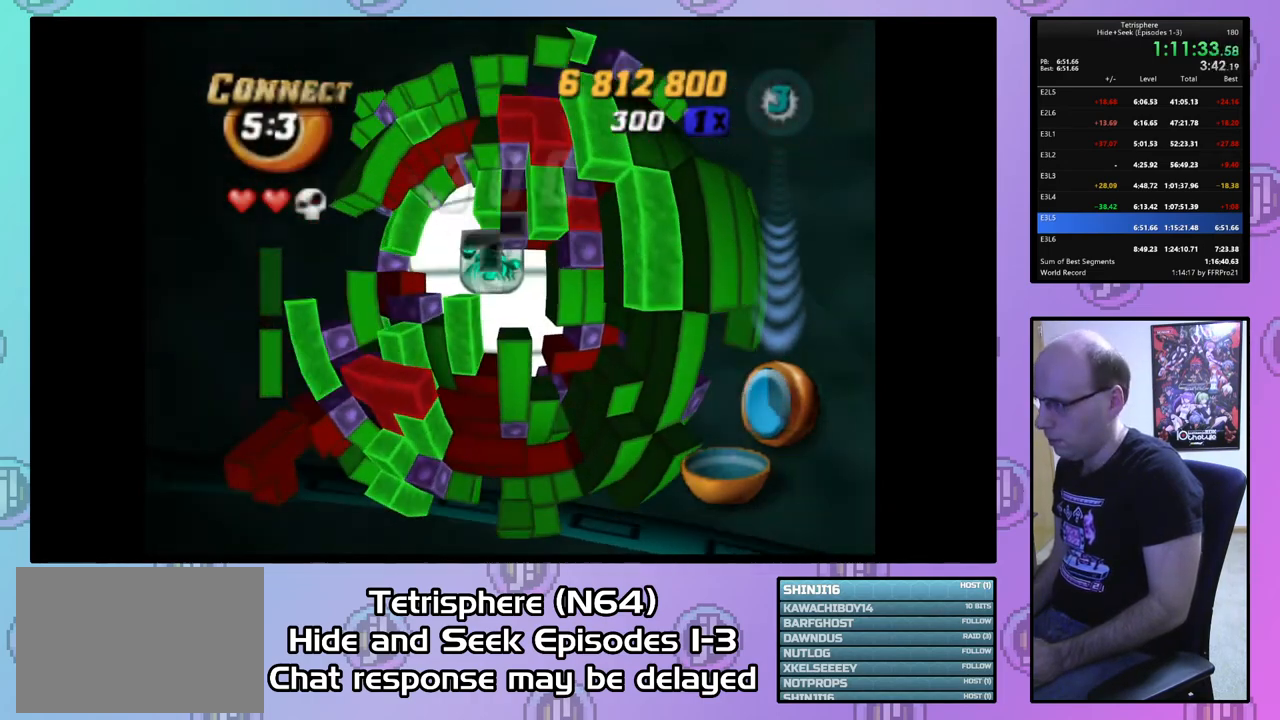
{"buttons": [], "right_stick": "center", "events": [[133, "DPAD_LEFT", "down"], [233, "DPAD_LEFT", "up"], [367, "DPAD_DOWN", "down"], [467, "DPAD_DOWN", "up"]]}
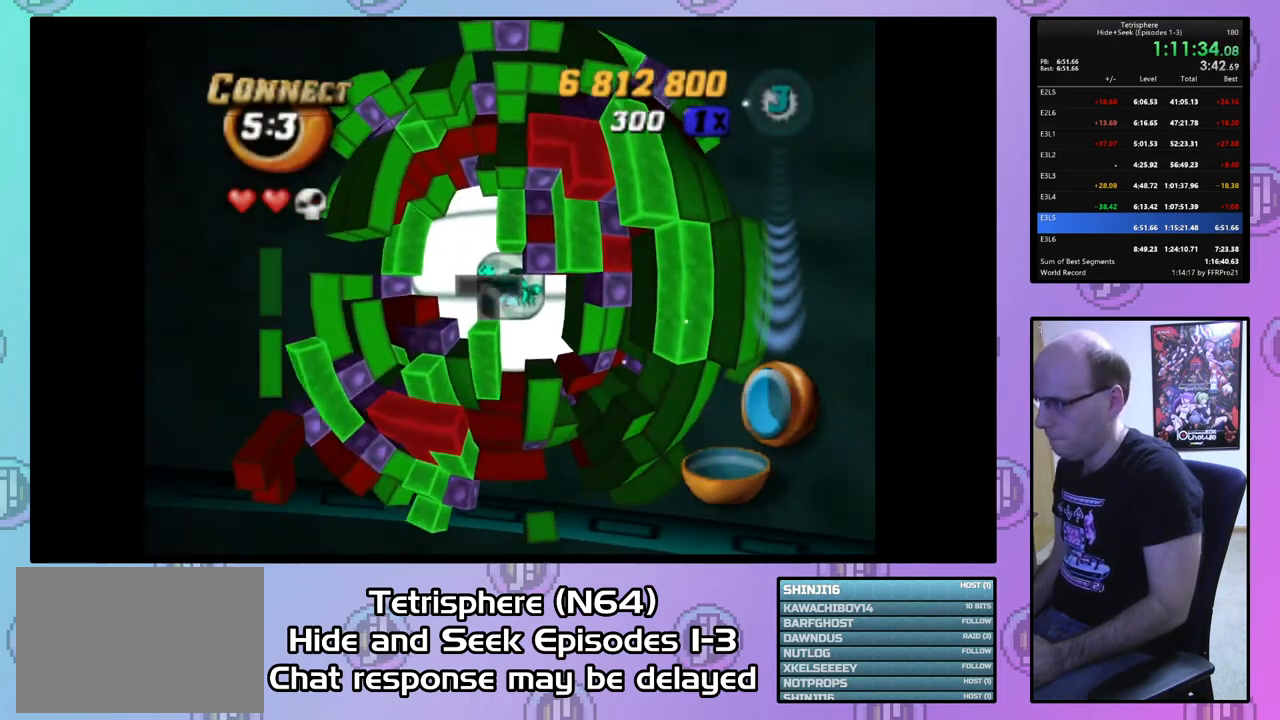
{"buttons": ["DPAD_DOWN"], "right_stick": "center", "events": [[33, "DPAD_DOWN", "down"], [100, "DPAD_DOWN", "up"], [167, "DPAD_DOWN", "down"], [233, "DPAD_DOWN", "up"], [333, "DPAD_DOWN", "down"], [400, "DPAD_DOWN", "up"], [467, "DPAD_DOWN", "down"]]}
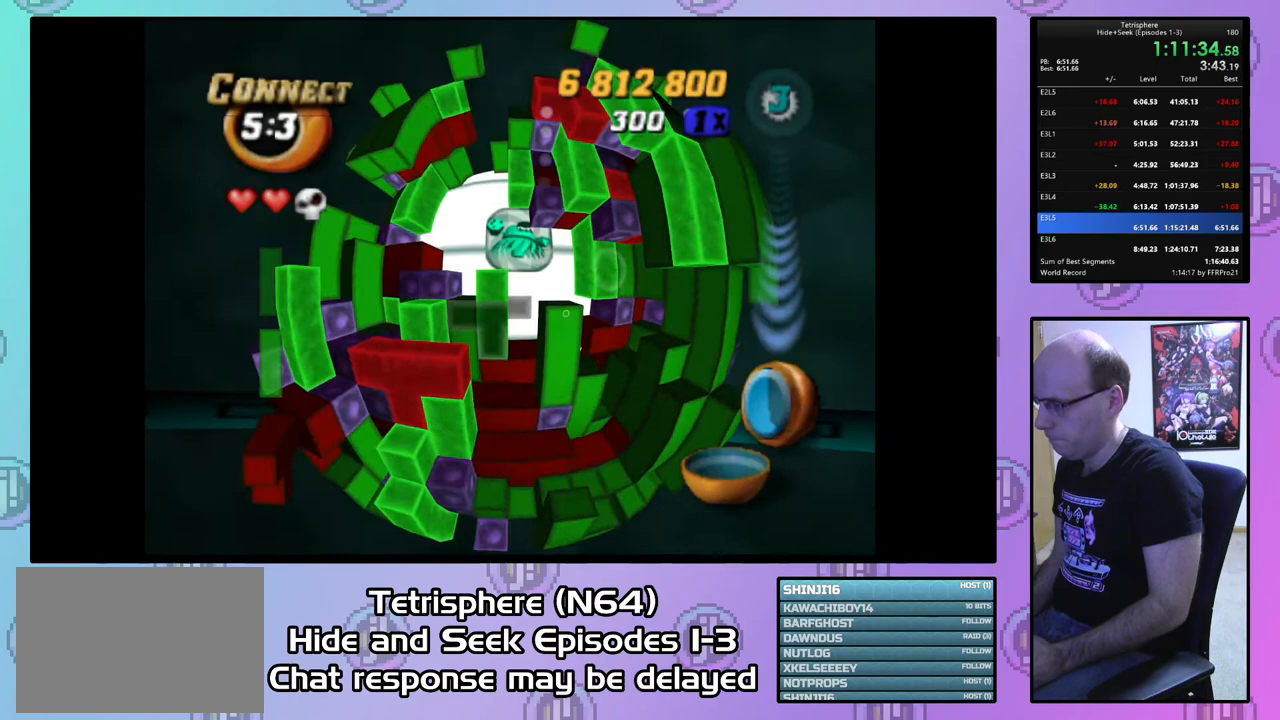
{"buttons": [], "right_stick": "center", "events": [[33, "DPAD_DOWN", "up"], [133, "DPAD_DOWN", "down"], [200, "DPAD_DOWN", "up"], [267, "DPAD_DOWN", "down"], [333, "DPAD_DOWN", "up"], [400, "DPAD_DOWN", "down"], [500, "DPAD_DOWN", "up"]]}
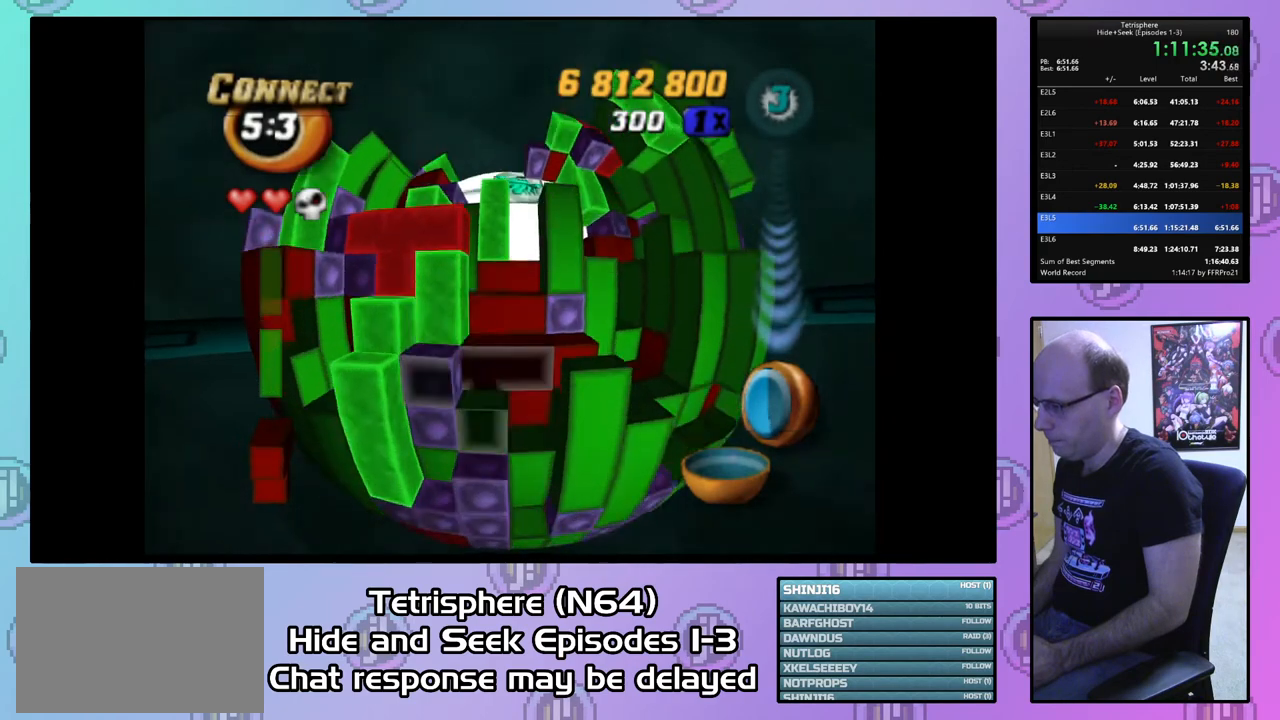
{"buttons": [], "right_stick": "center", "events": [[100, "DPAD_DOWN", "down"], [200, "DPAD_DOWN", "up"], [267, "DPAD_DOWN", "down"], [333, "DPAD_DOWN", "up"]]}